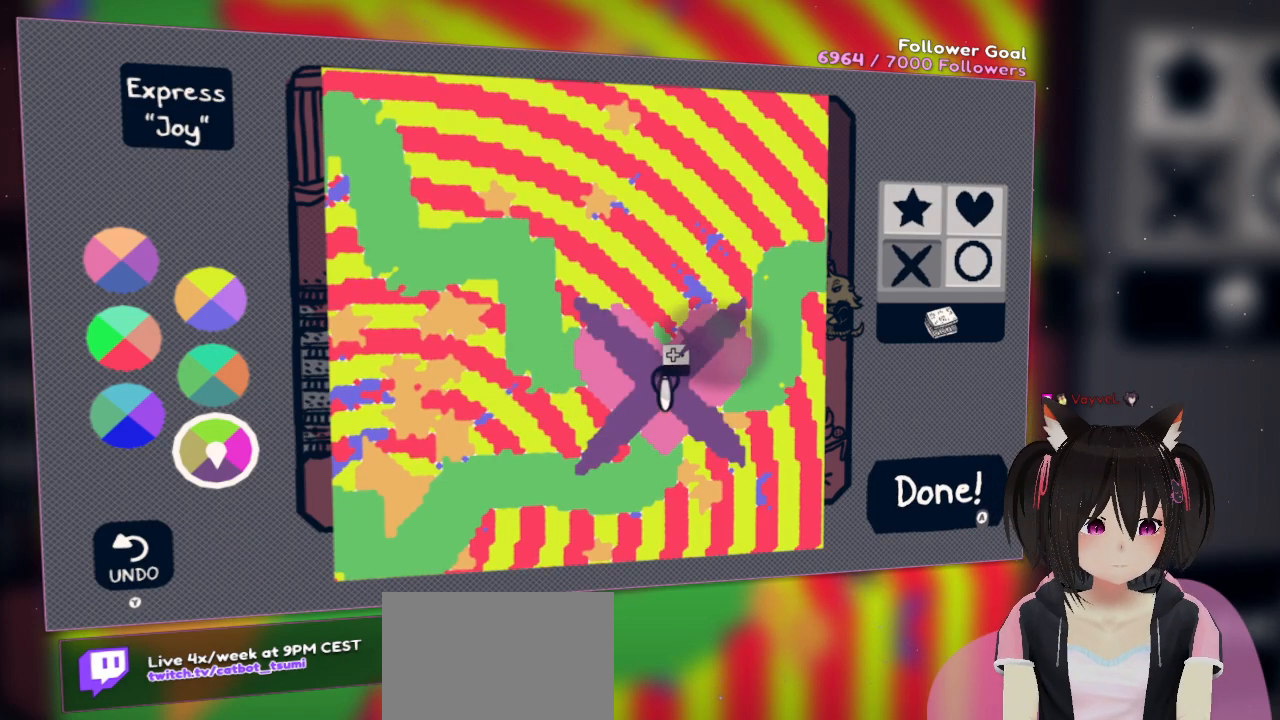
Gameplay with a controller (Nintendo layout); each line is a JSON object with the inputs held at the frame after it. "events" lists button and stick changes between this image and that frame as [ms after this image, input, new state], when the widget could be followed in between. Not read: L1.
{"buttons": [], "left_stick": "center", "right_stick": "center", "events": []}
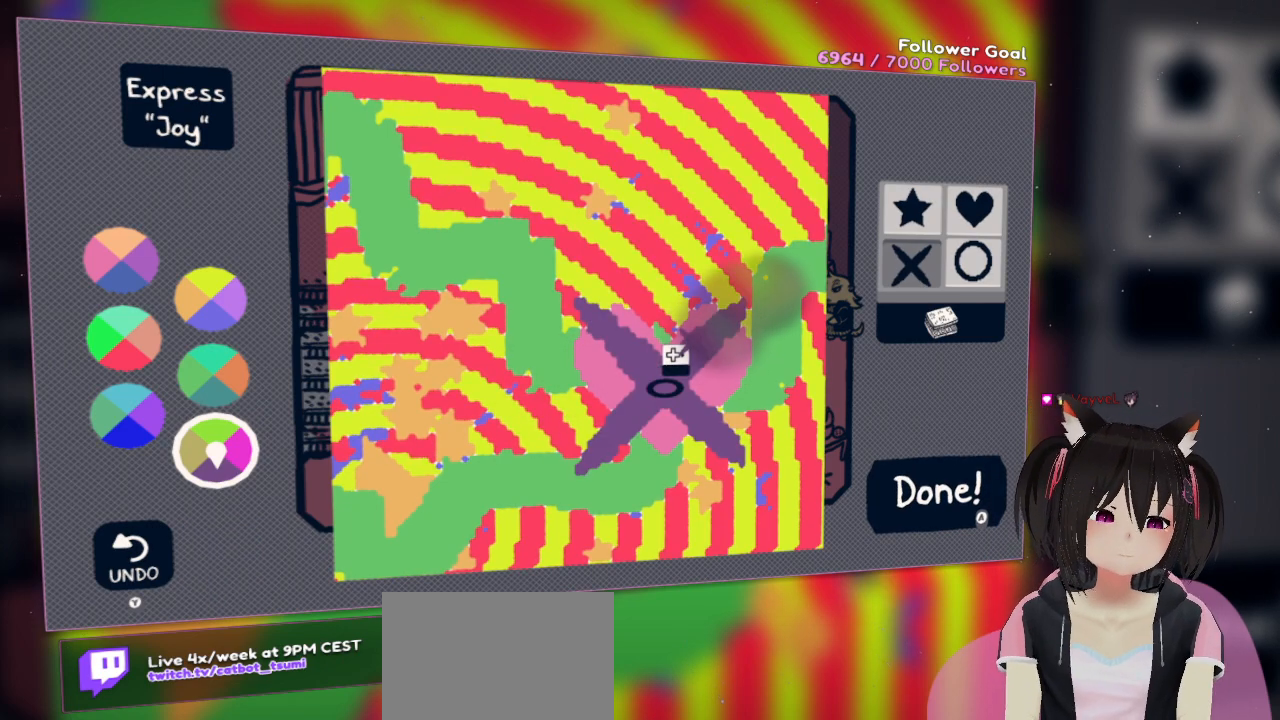
{"buttons": [], "left_stick": "center", "right_stick": "center", "events": []}
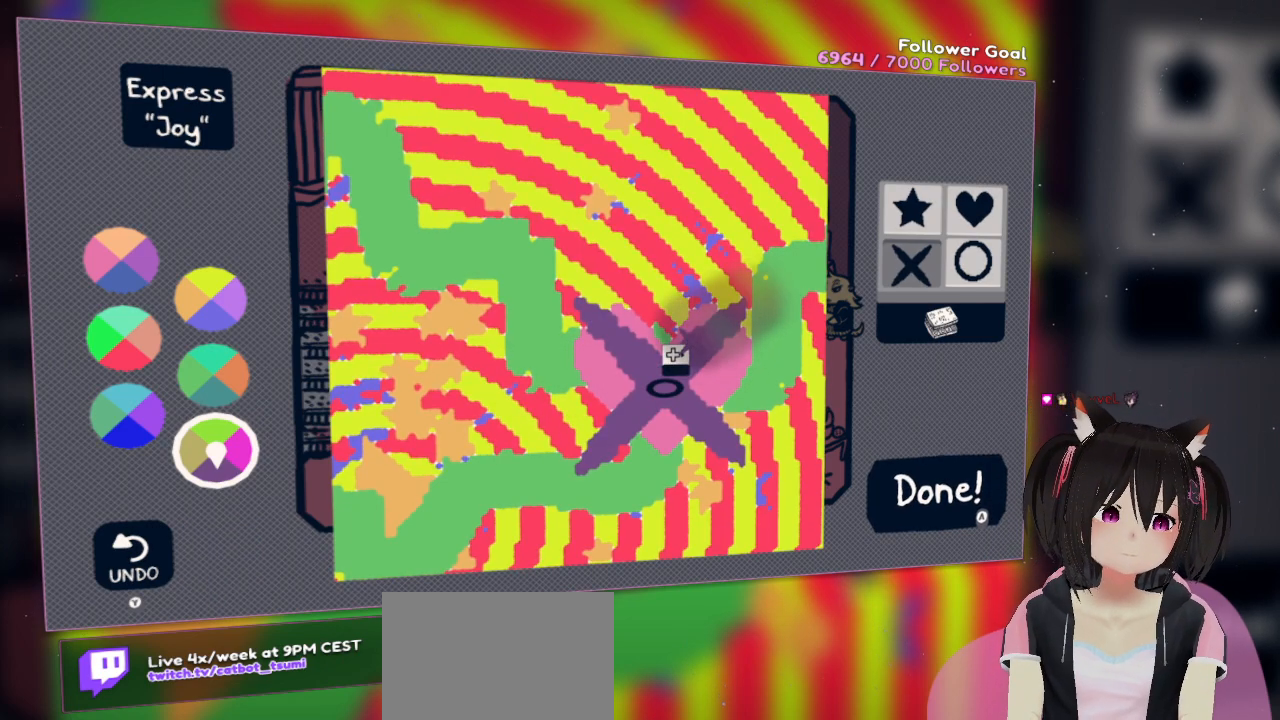
{"buttons": [], "left_stick": "center", "right_stick": "center", "events": []}
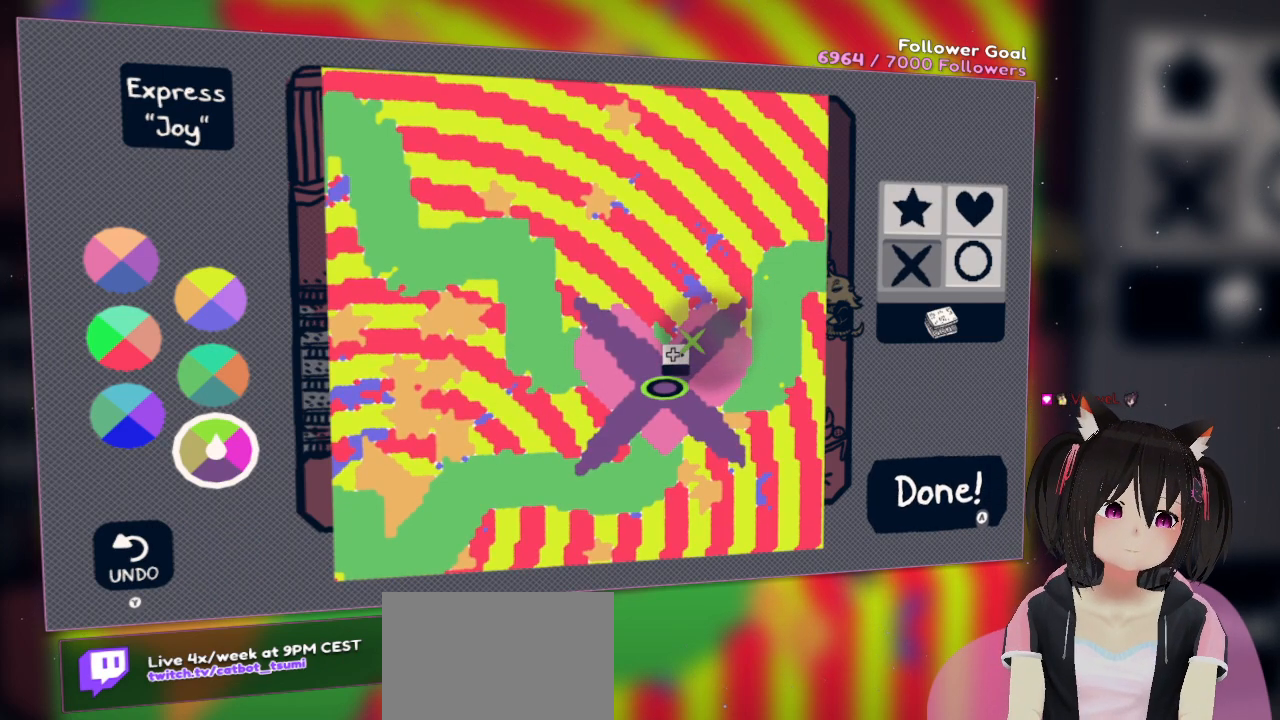
{"buttons": [], "left_stick": "center", "right_stick": "center", "events": []}
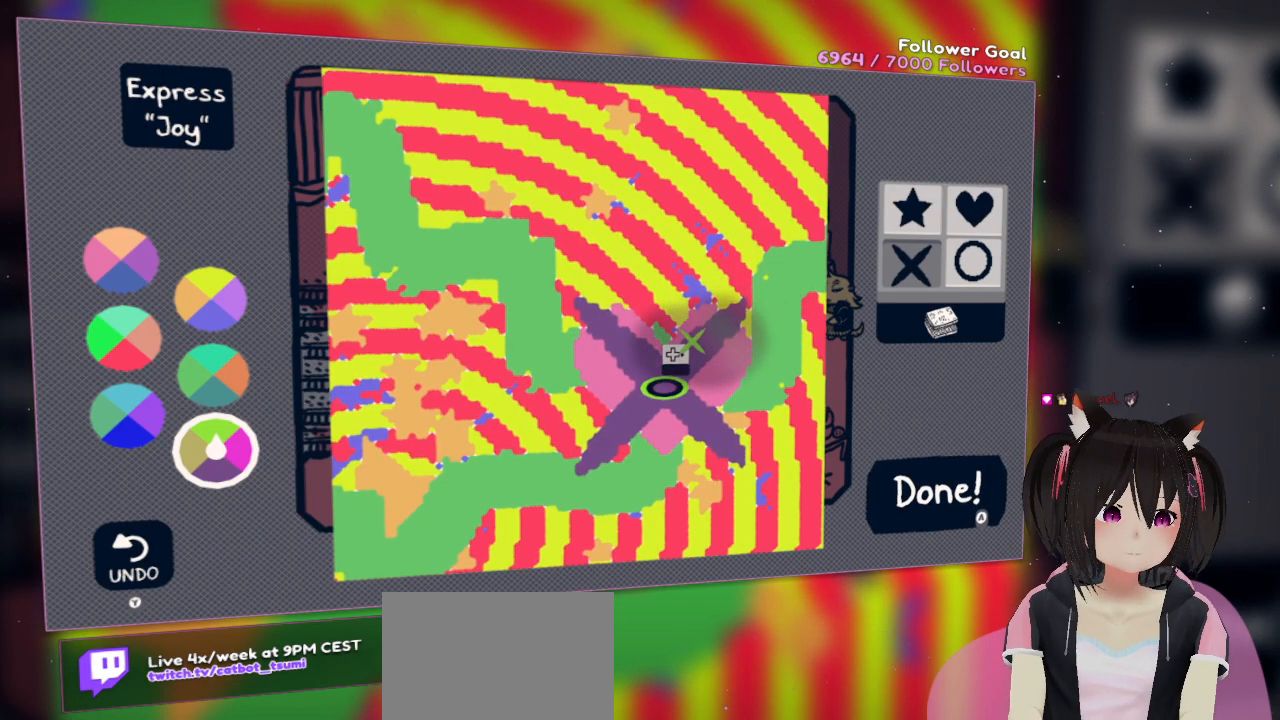
{"buttons": [], "left_stick": "center", "right_stick": "center", "events": []}
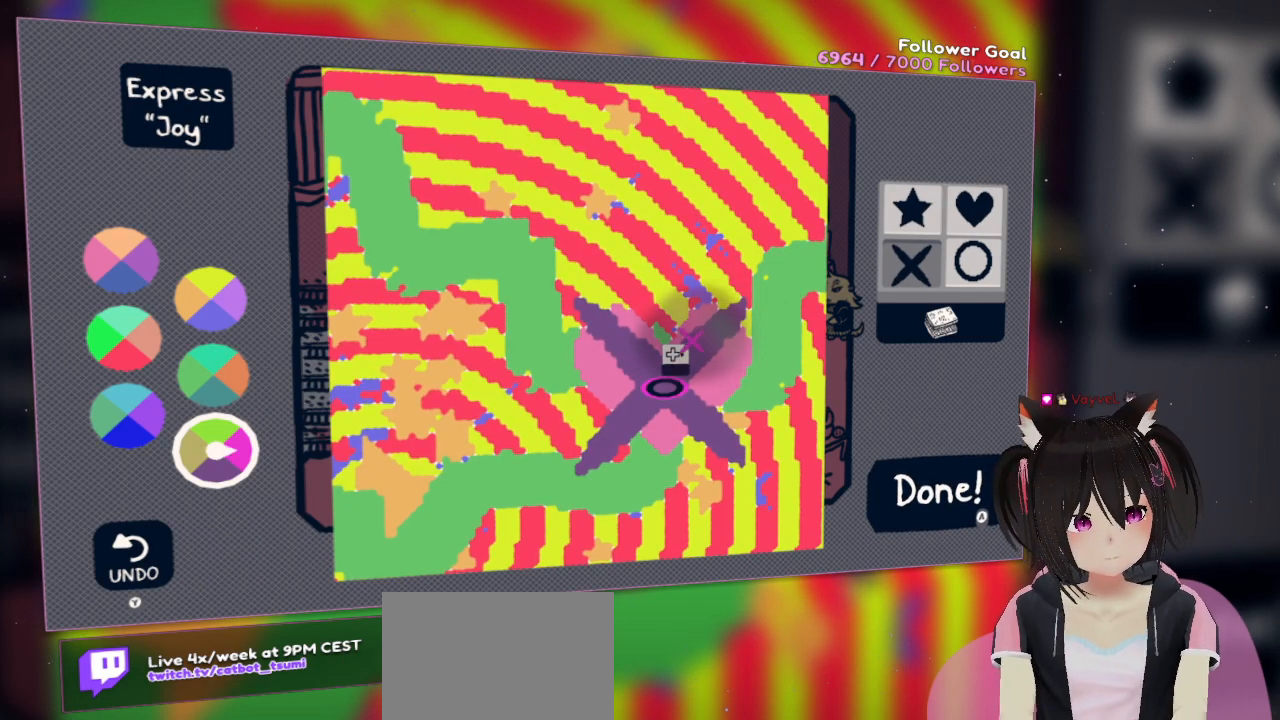
{"buttons": [], "left_stick": "center", "right_stick": "center", "events": []}
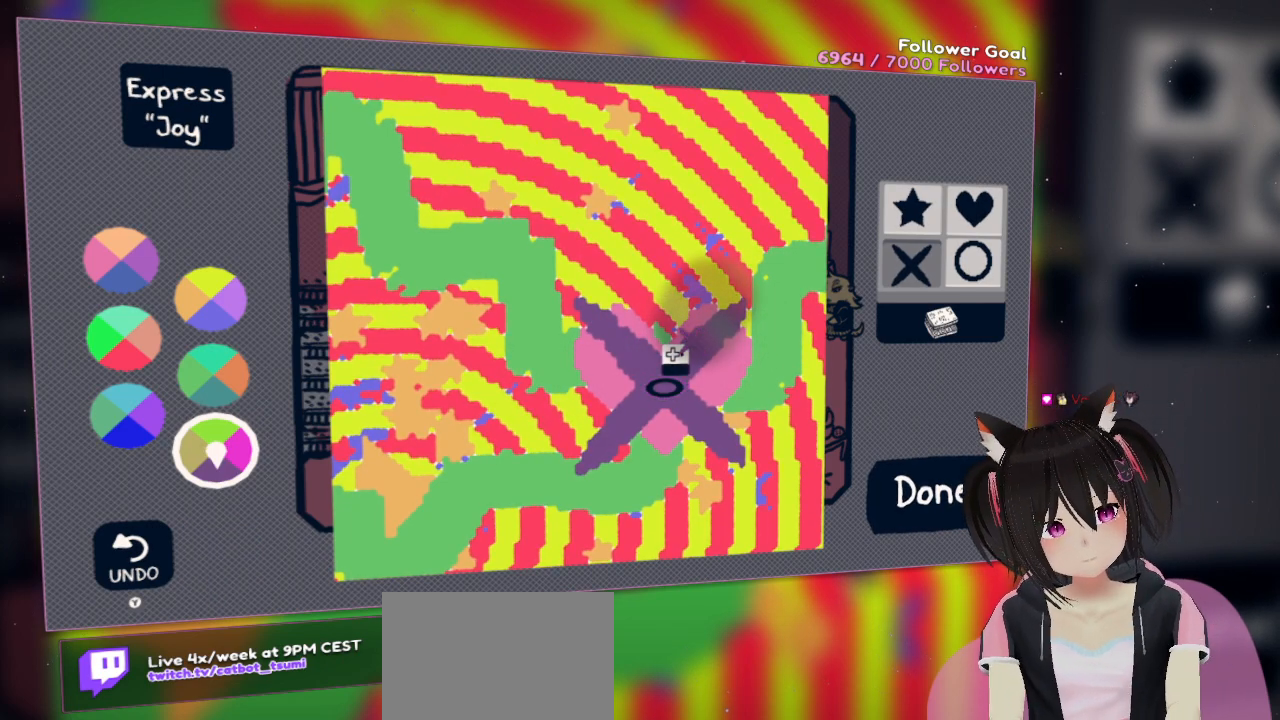
{"buttons": [], "left_stick": "center", "right_stick": "center", "events": []}
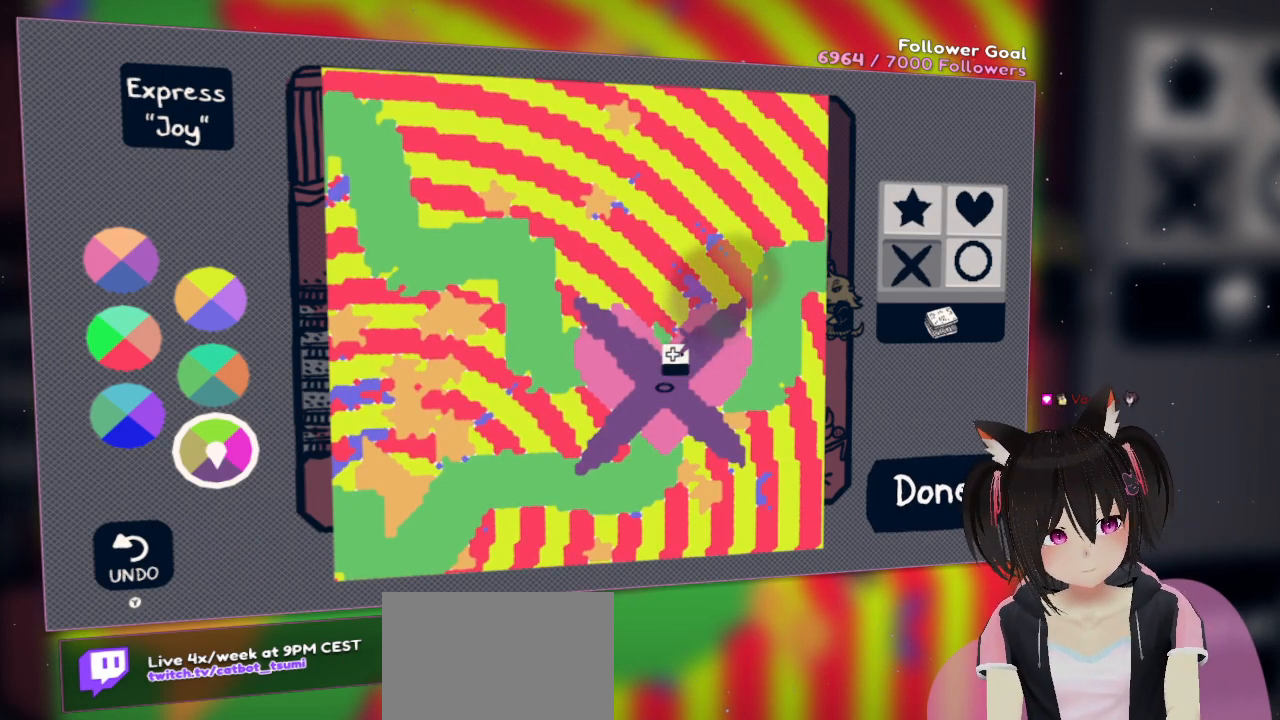
{"buttons": [], "left_stick": "center", "right_stick": "center", "events": []}
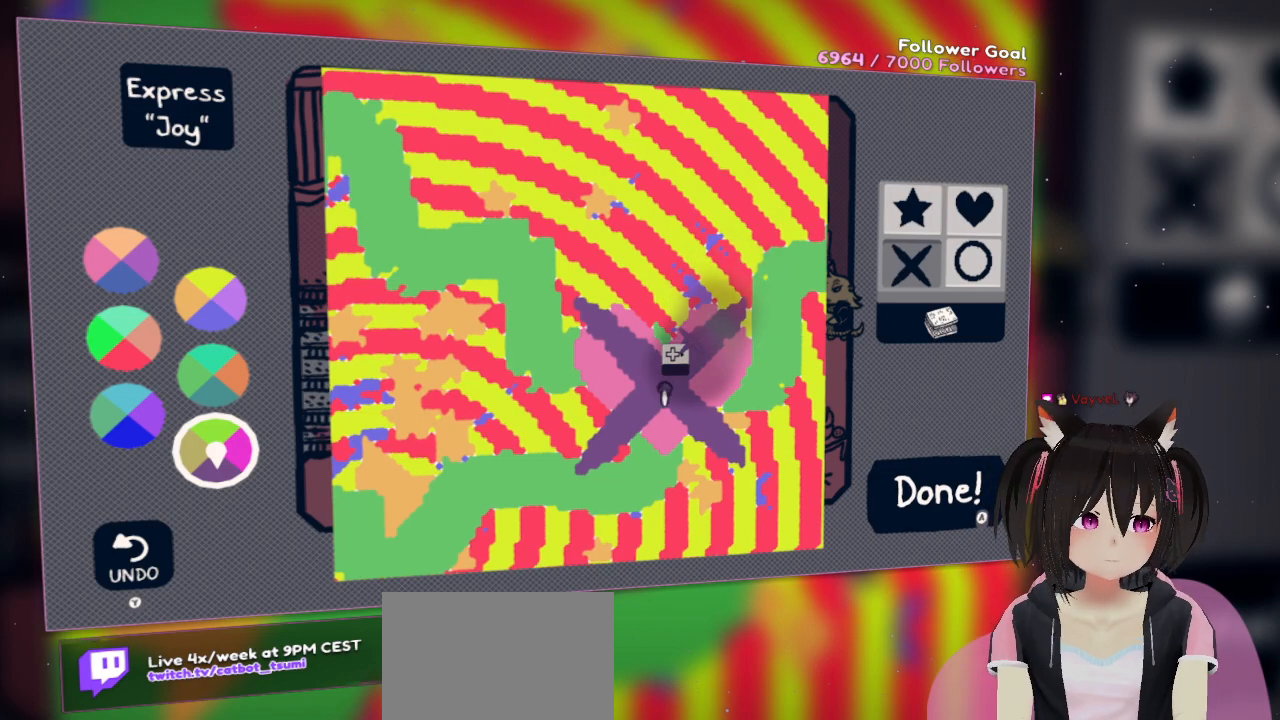
{"buttons": ["R2"], "left_stick": "center", "right_stick": "center", "events": [[17, "R2", "down"], [117, "R2", "up"], [500, "R2", "down"]]}
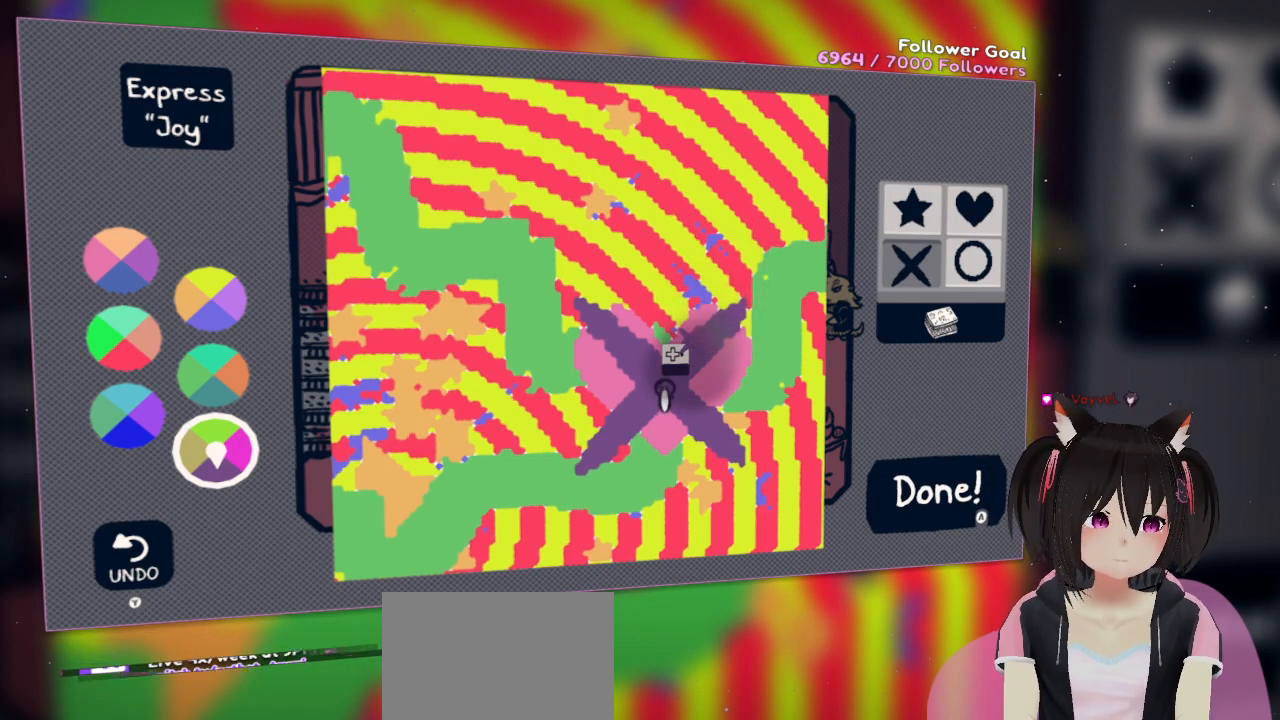
{"buttons": ["R2"], "left_stick": "center", "right_stick": "center", "events": [[83, "R2", "up"], [450, "R2", "down"]]}
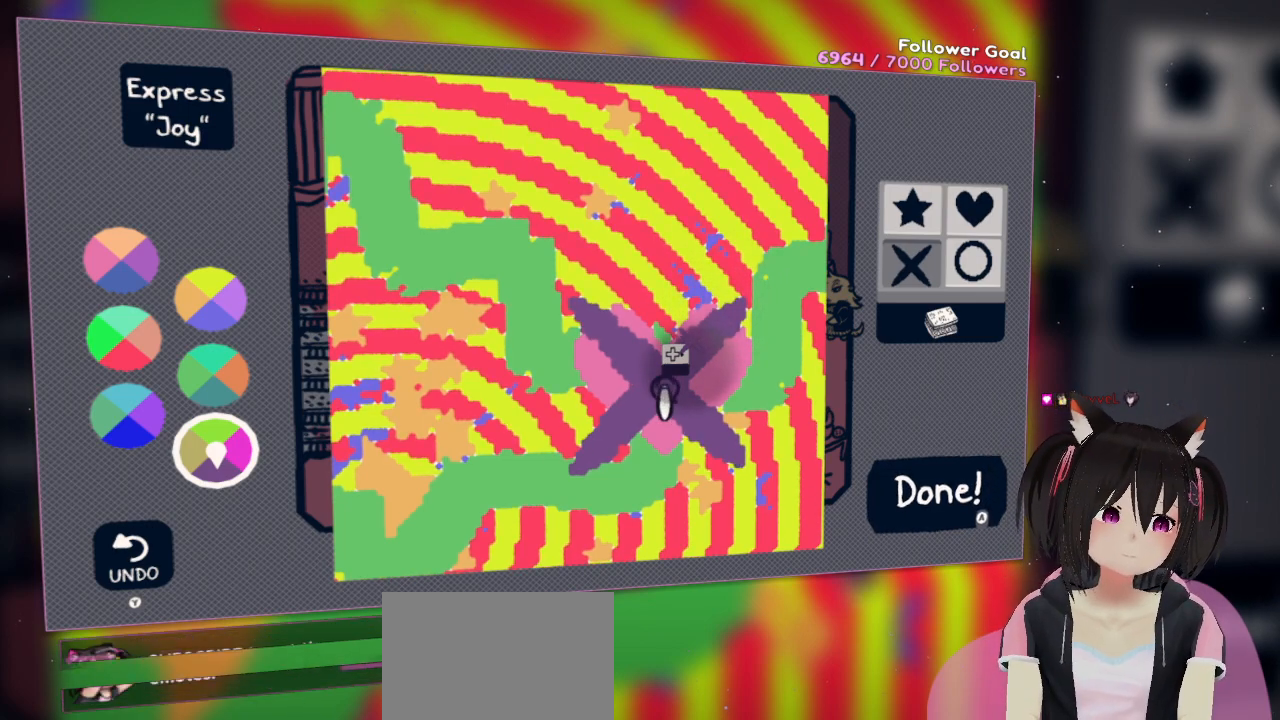
{"buttons": [], "left_stick": "center", "right_stick": "center", "events": [[117, "R2", "up"]]}
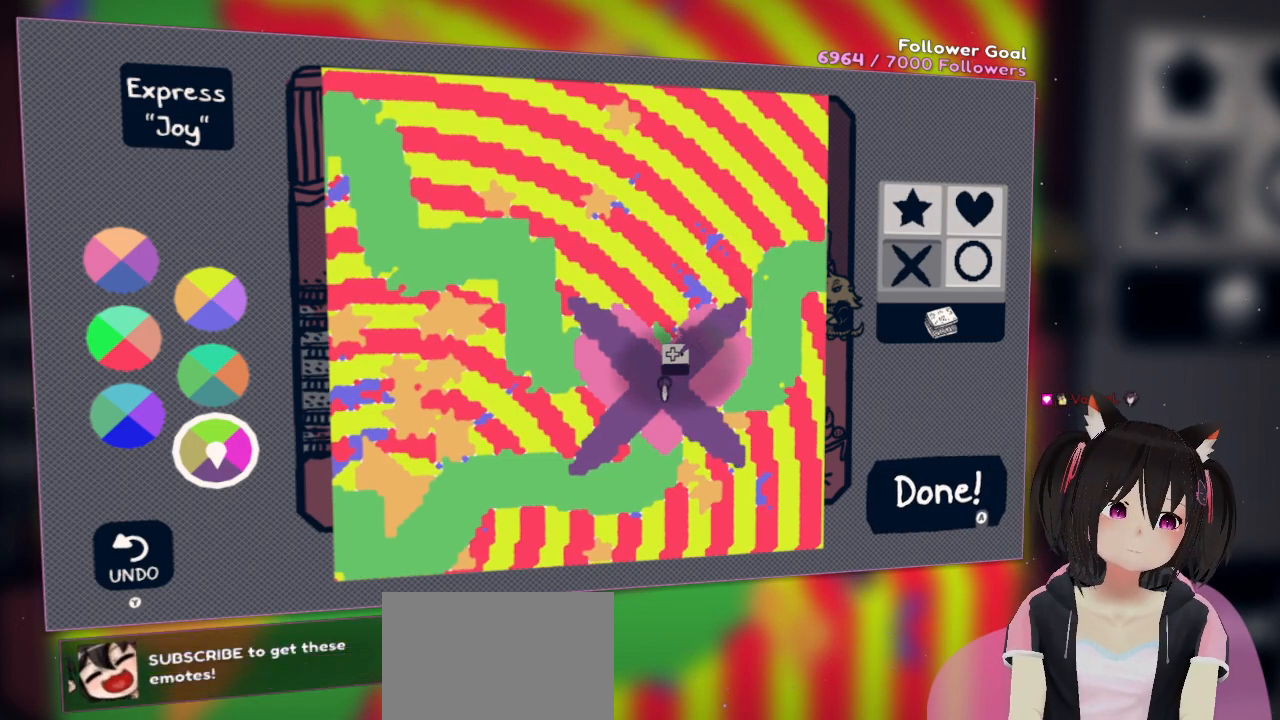
{"buttons": ["R2"], "left_stick": "center", "right_stick": "center", "events": [[67, "R2", "down"], [250, "R2", "up"], [467, "R2", "down"]]}
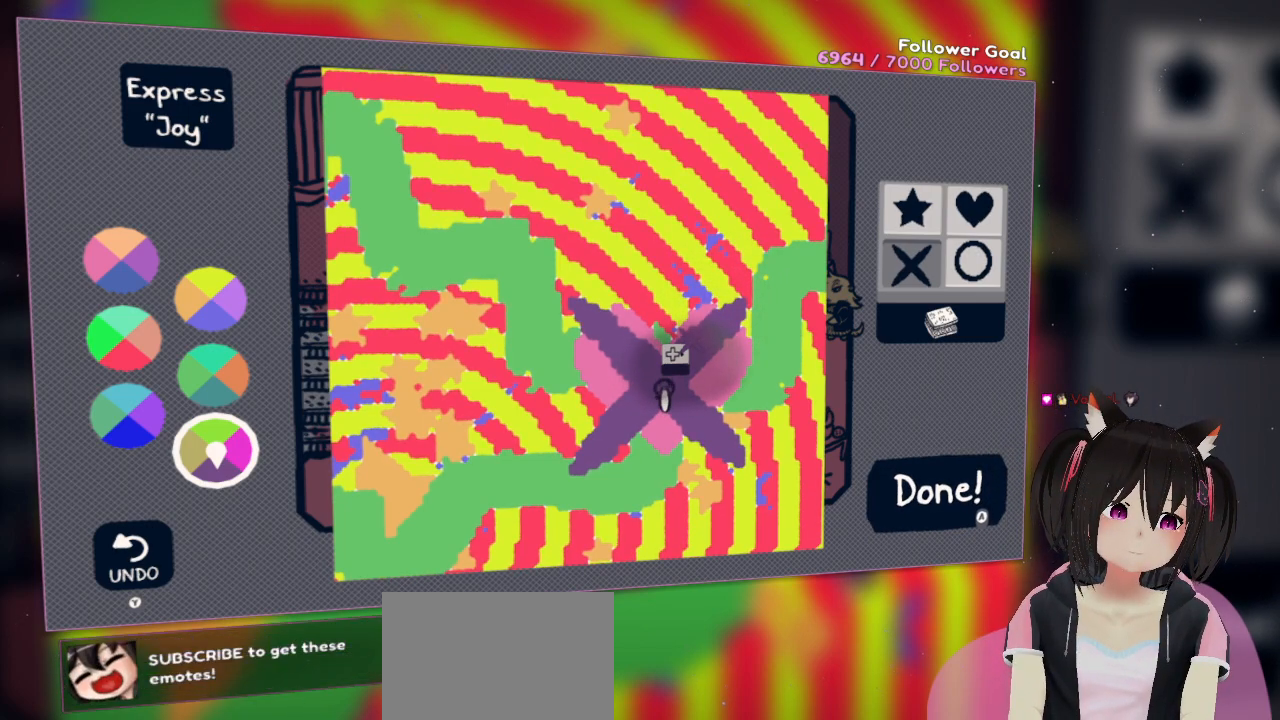
{"buttons": ["R2"], "left_stick": "center", "right_stick": "center", "events": [[117, "R2", "up"], [283, "R2", "down"], [350, "R2", "up"], [467, "R2", "down"]]}
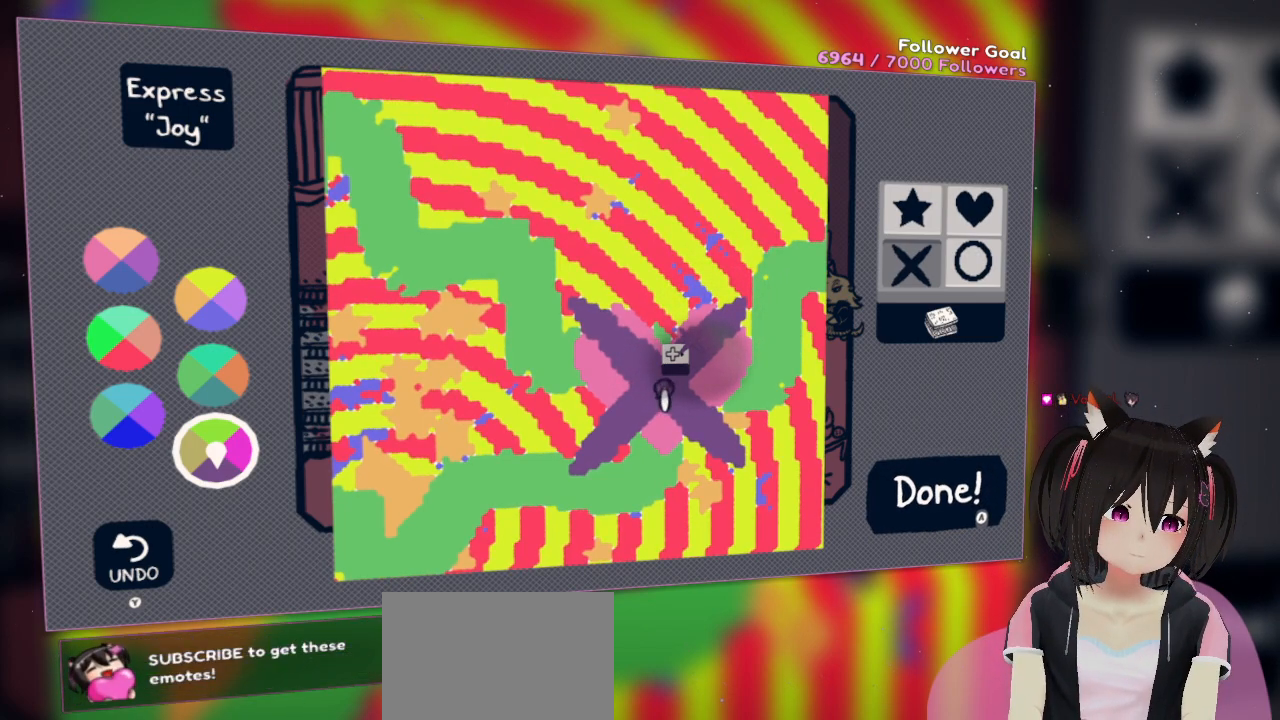
{"buttons": [], "left_stick": "center", "right_stick": "up-right", "events": [[83, "R2", "up"], [500, "right_stick", "up-right"]]}
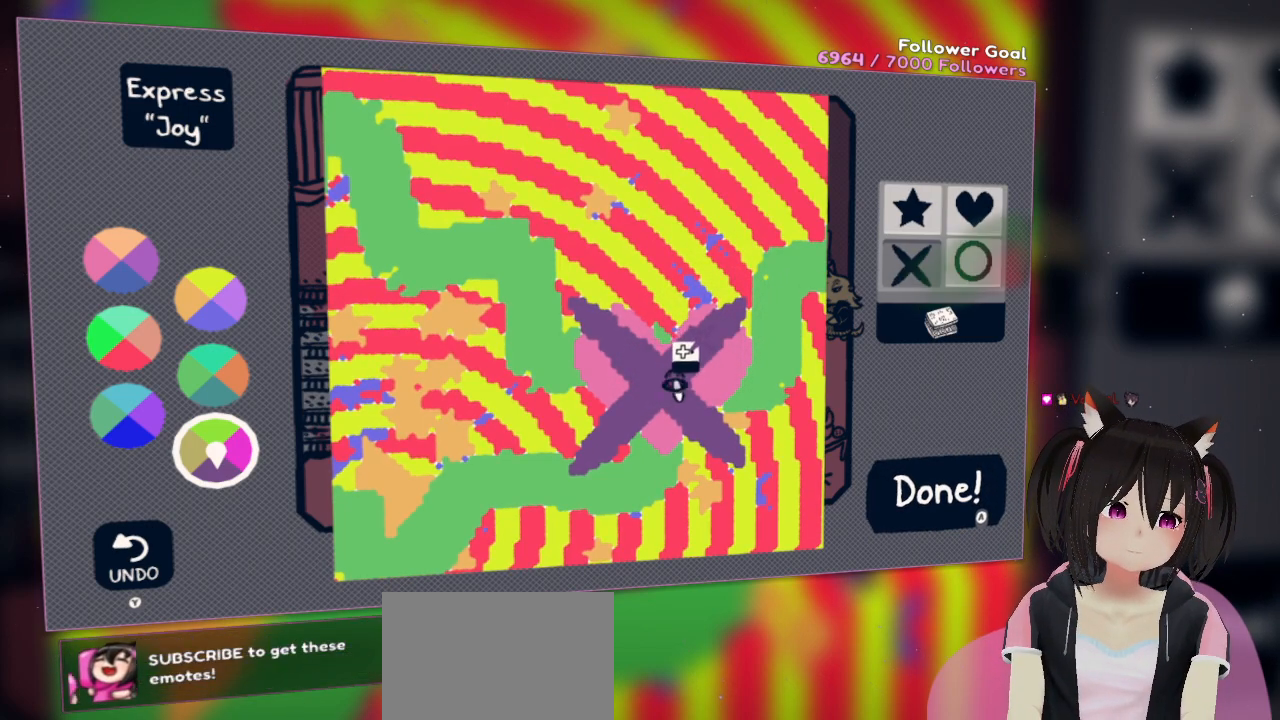
{"buttons": [], "left_stick": "center", "right_stick": "up-right", "events": []}
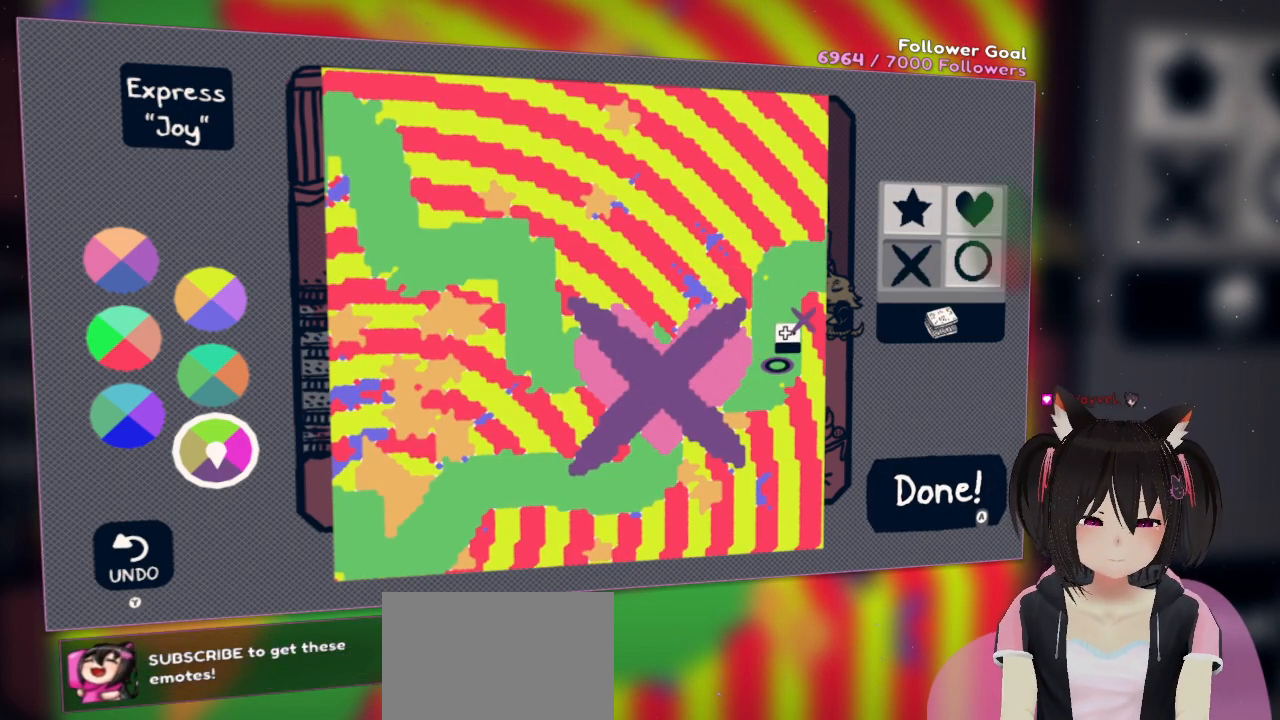
{"buttons": [], "left_stick": "center", "right_stick": "up-right", "events": []}
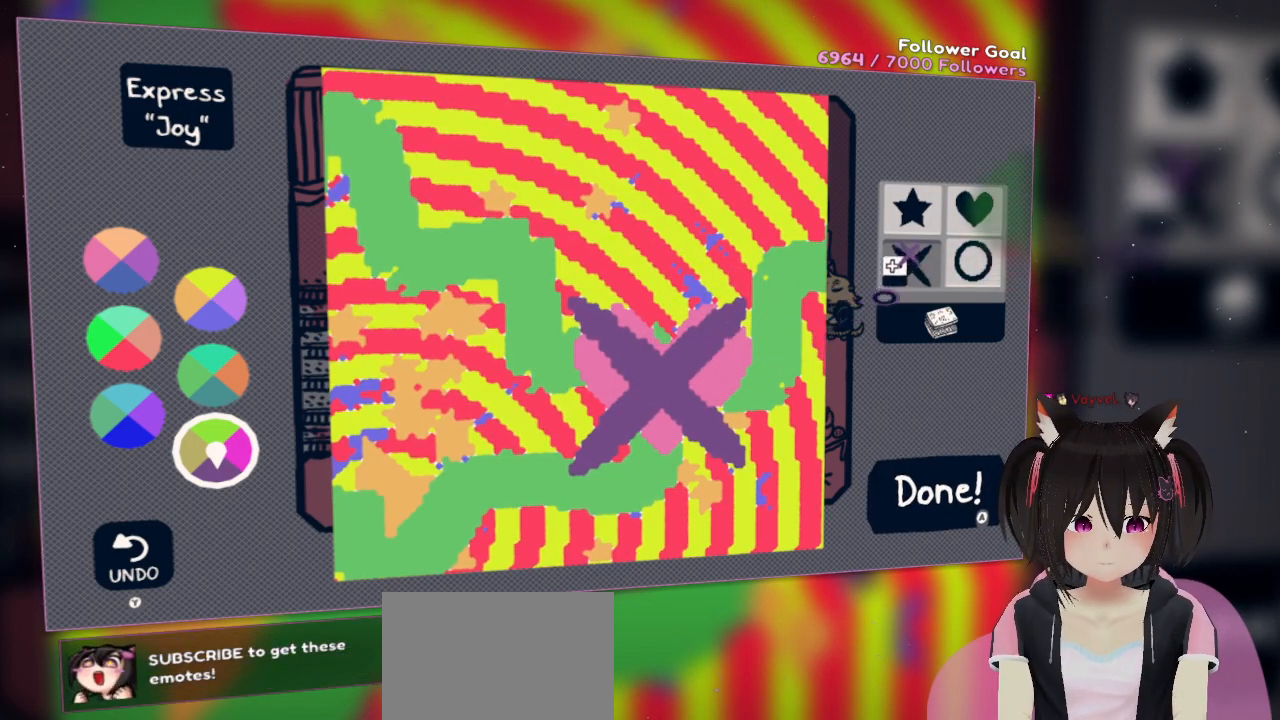
{"buttons": [], "left_stick": "center", "right_stick": "center", "events": [[500, "right_stick", "center"]]}
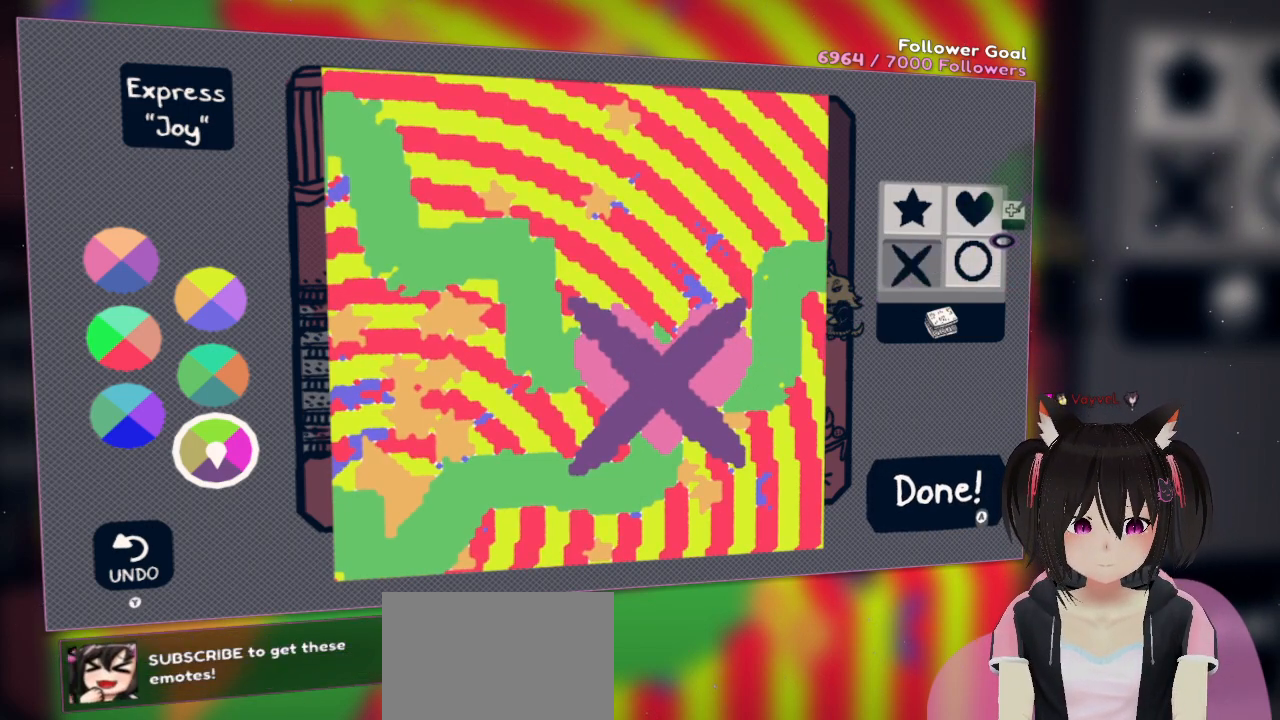
{"buttons": [], "left_stick": "center", "right_stick": "center", "events": [[67, "right_stick", "up"], [200, "right_stick", "up-left"], [300, "right_stick", "center"], [367, "R2", "down"], [500, "R2", "up"]]}
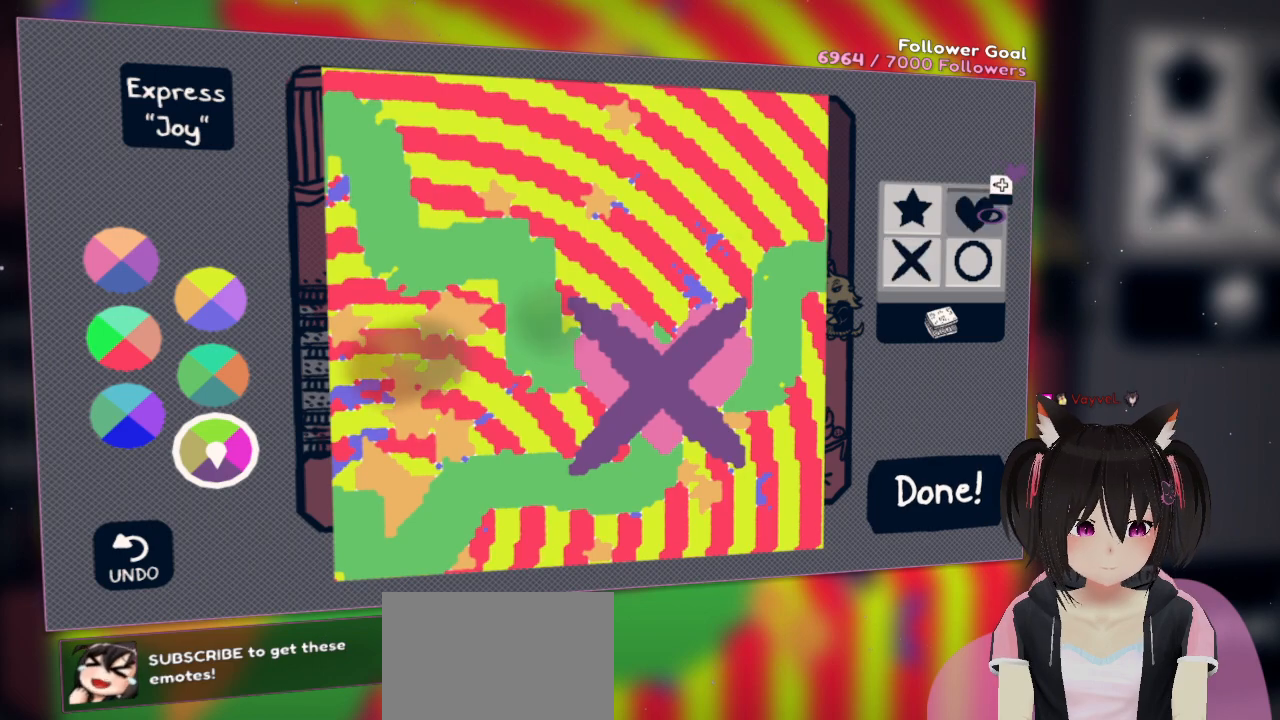
{"buttons": [], "left_stick": "center", "right_stick": "down-left", "events": [[133, "right_stick", "left"], [400, "right_stick", "down-left"]]}
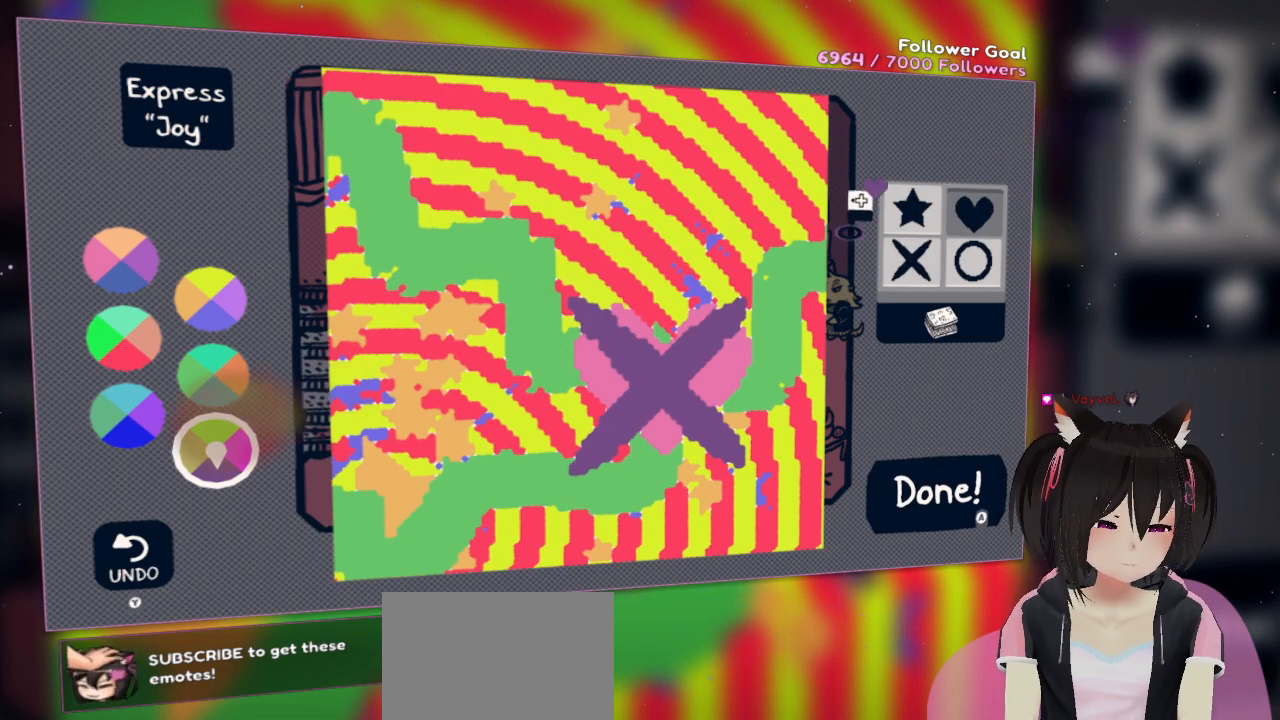
{"buttons": [], "left_stick": "center", "right_stick": "down-left", "events": []}
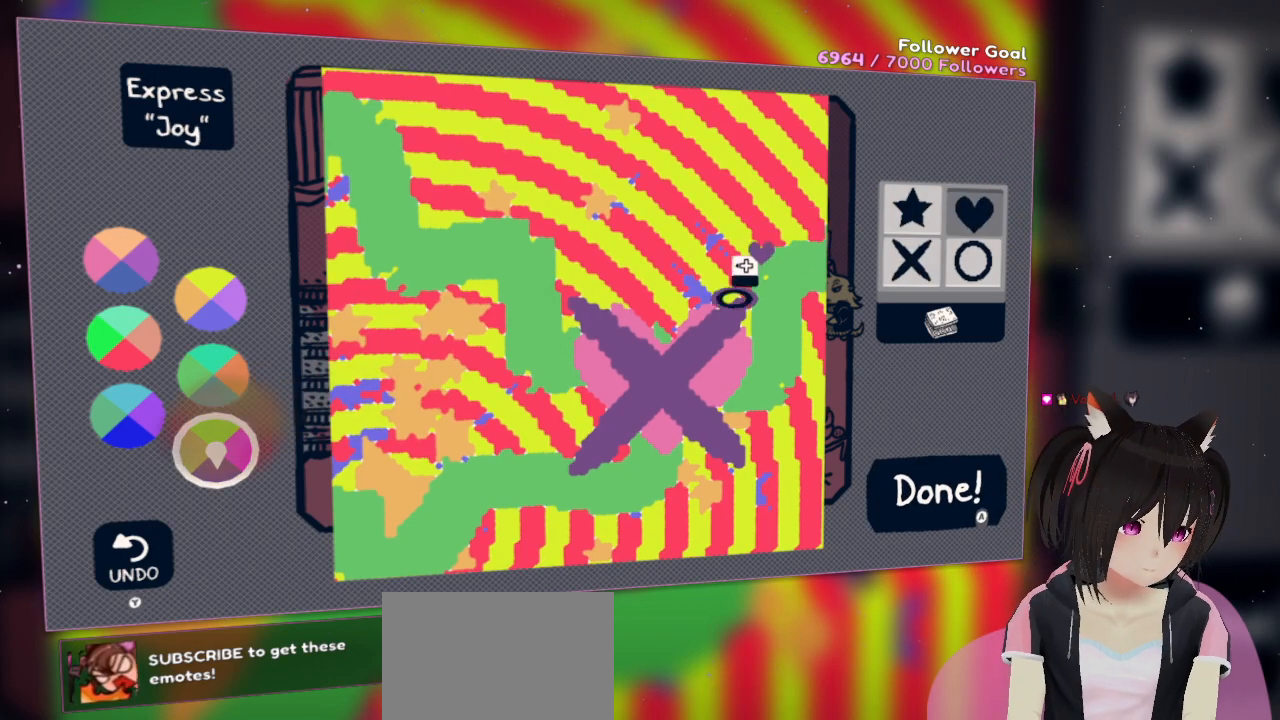
{"buttons": [], "left_stick": "center", "right_stick": "center", "events": [[433, "right_stick", "center"]]}
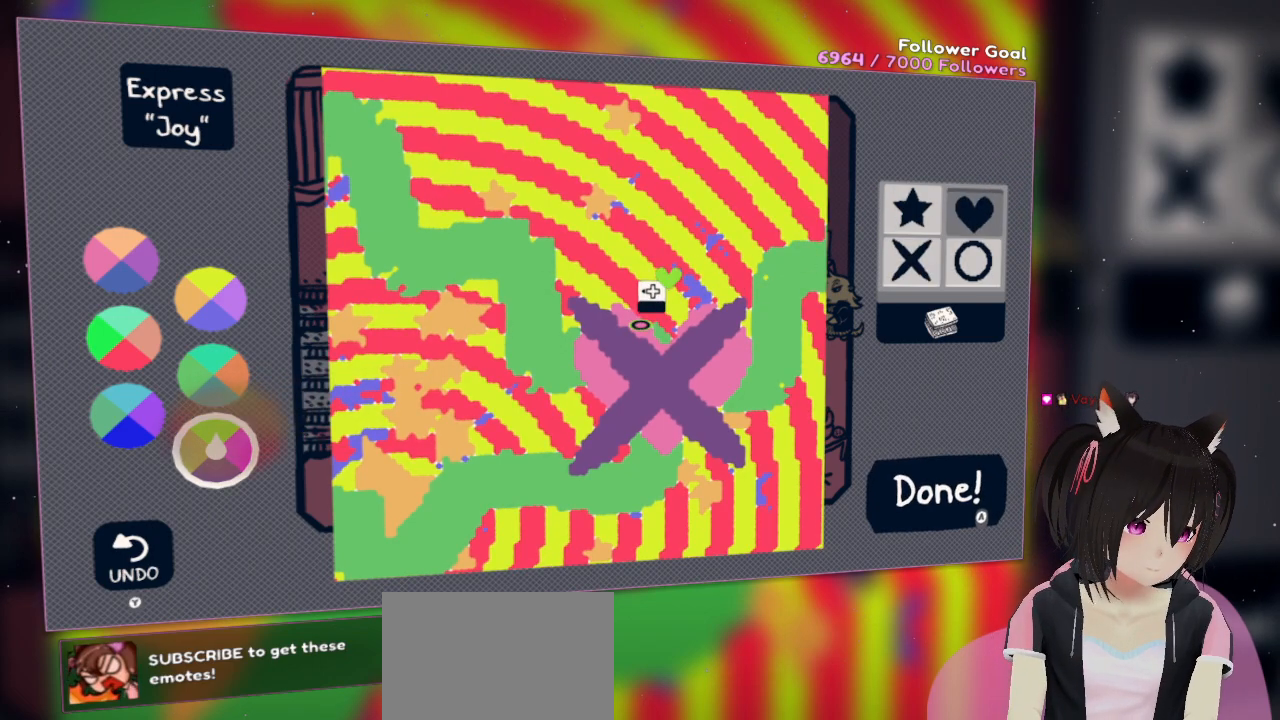
{"buttons": [], "left_stick": "center", "right_stick": "center", "events": []}
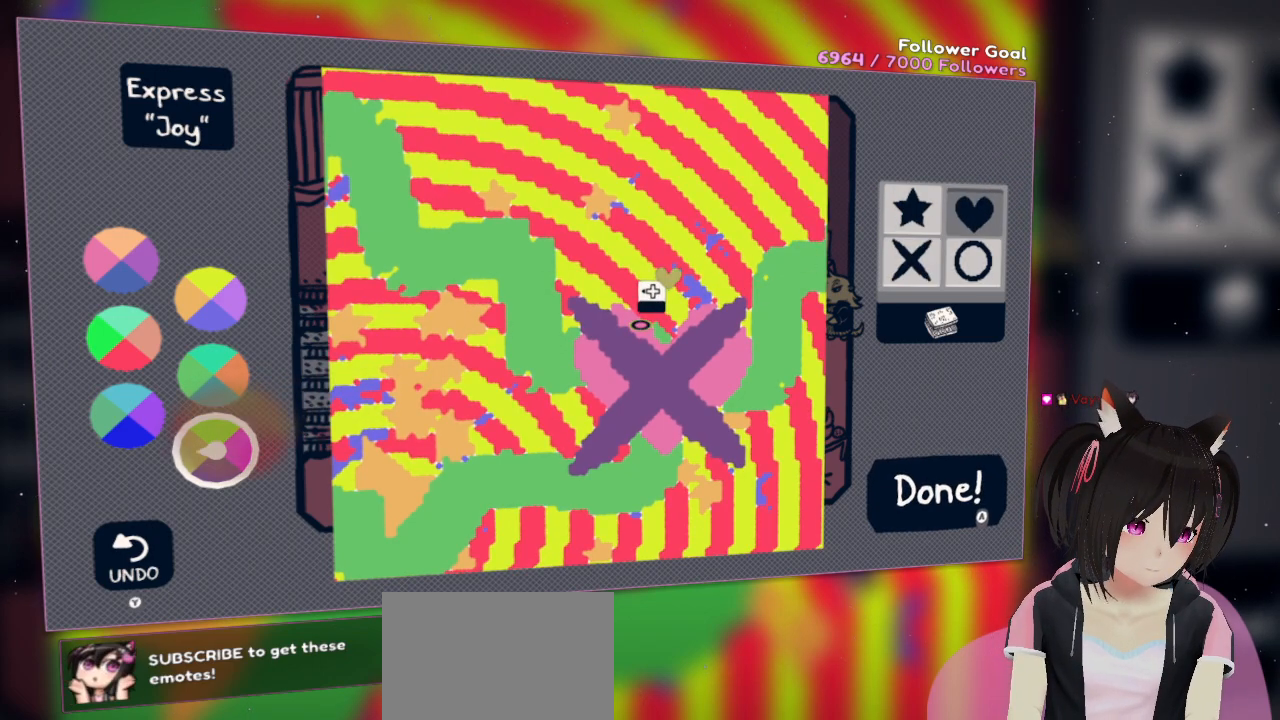
{"buttons": [], "left_stick": "center", "right_stick": "center", "events": []}
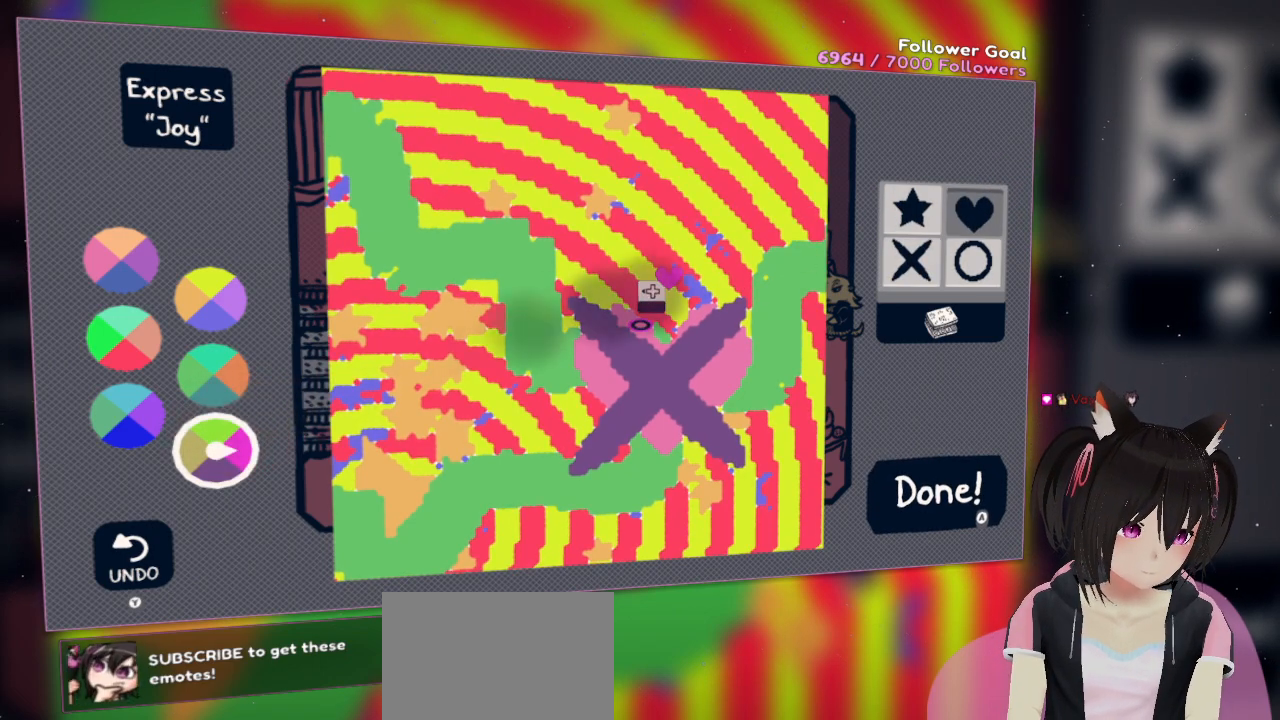
{"buttons": [], "left_stick": "center", "right_stick": "center", "events": []}
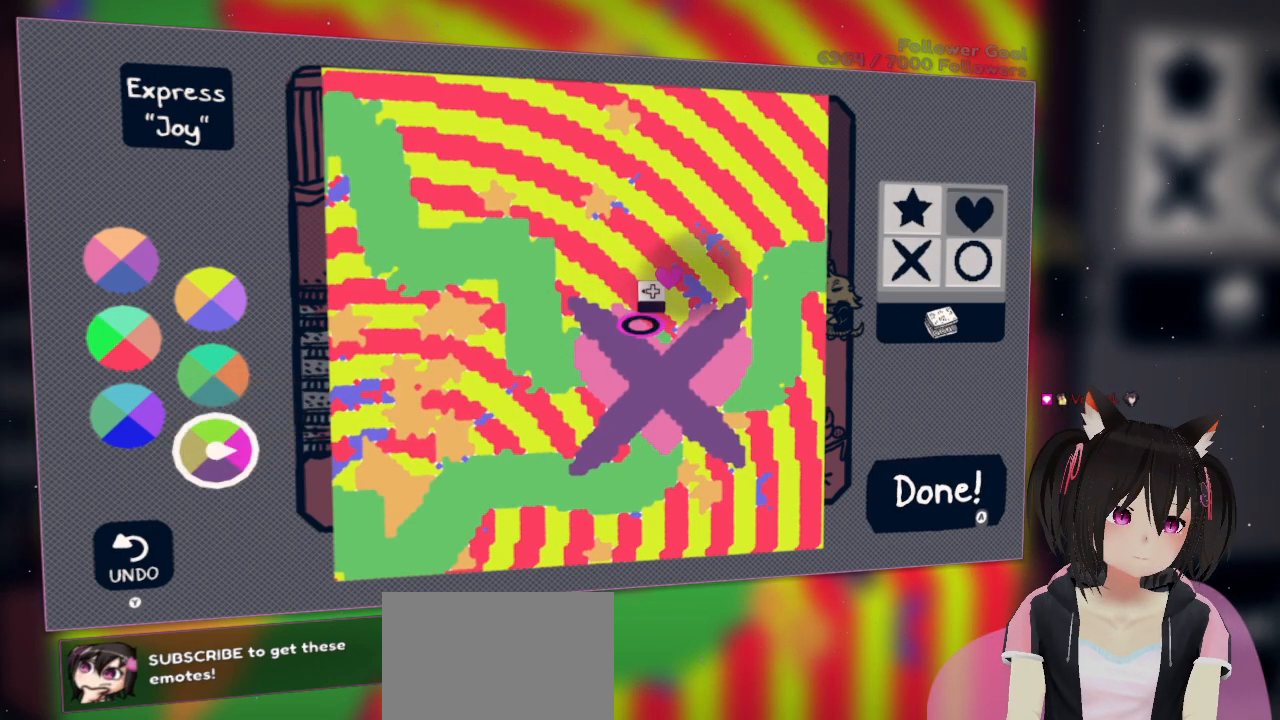
{"buttons": [], "left_stick": "center", "right_stick": "center", "events": []}
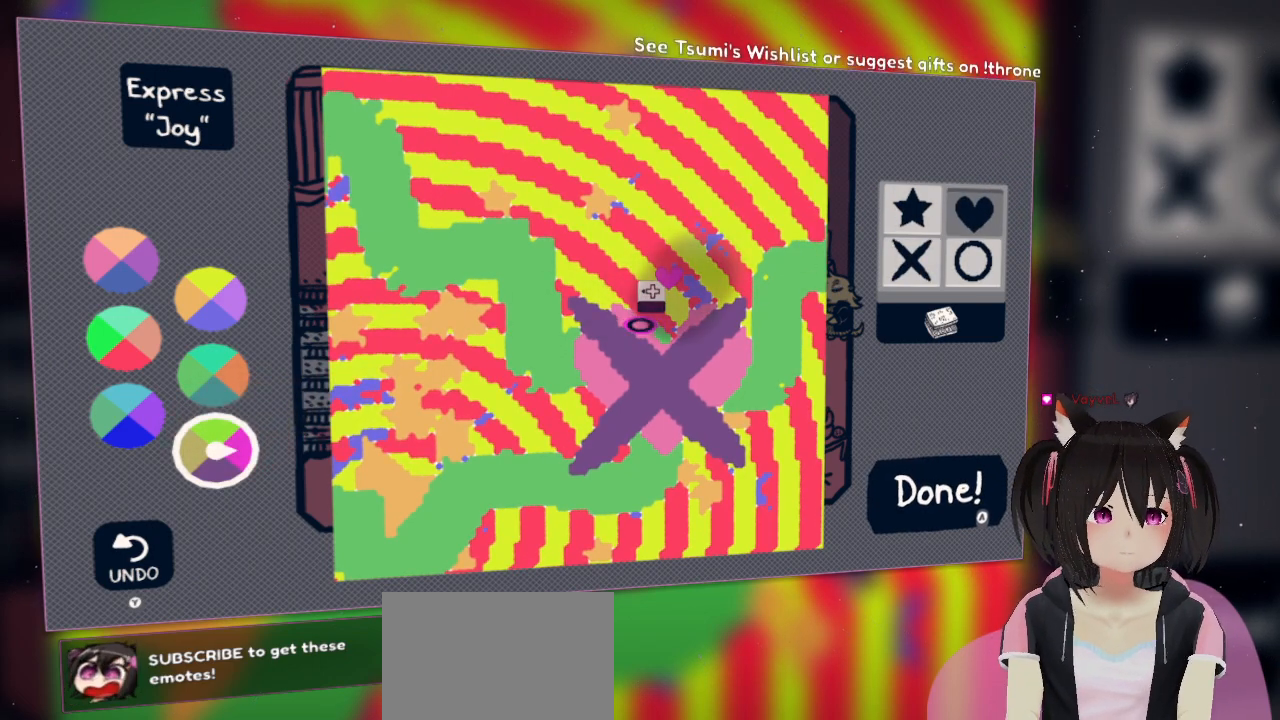
{"buttons": [], "left_stick": "center", "right_stick": "down-right", "events": [[300, "right_stick", "down"], [467, "right_stick", "down-right"]]}
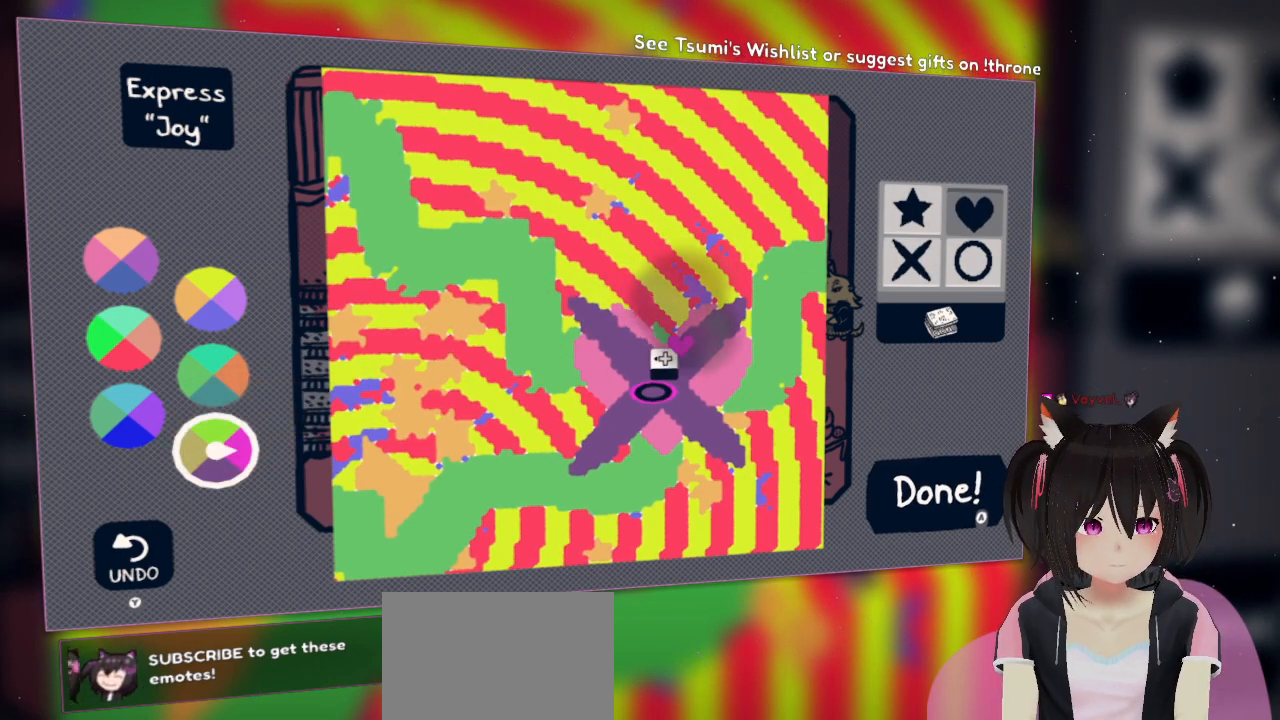
{"buttons": [], "left_stick": "center", "right_stick": "center", "events": [[67, "right_stick", "center"], [283, "right_stick", "up-right"], [417, "right_stick", "center"]]}
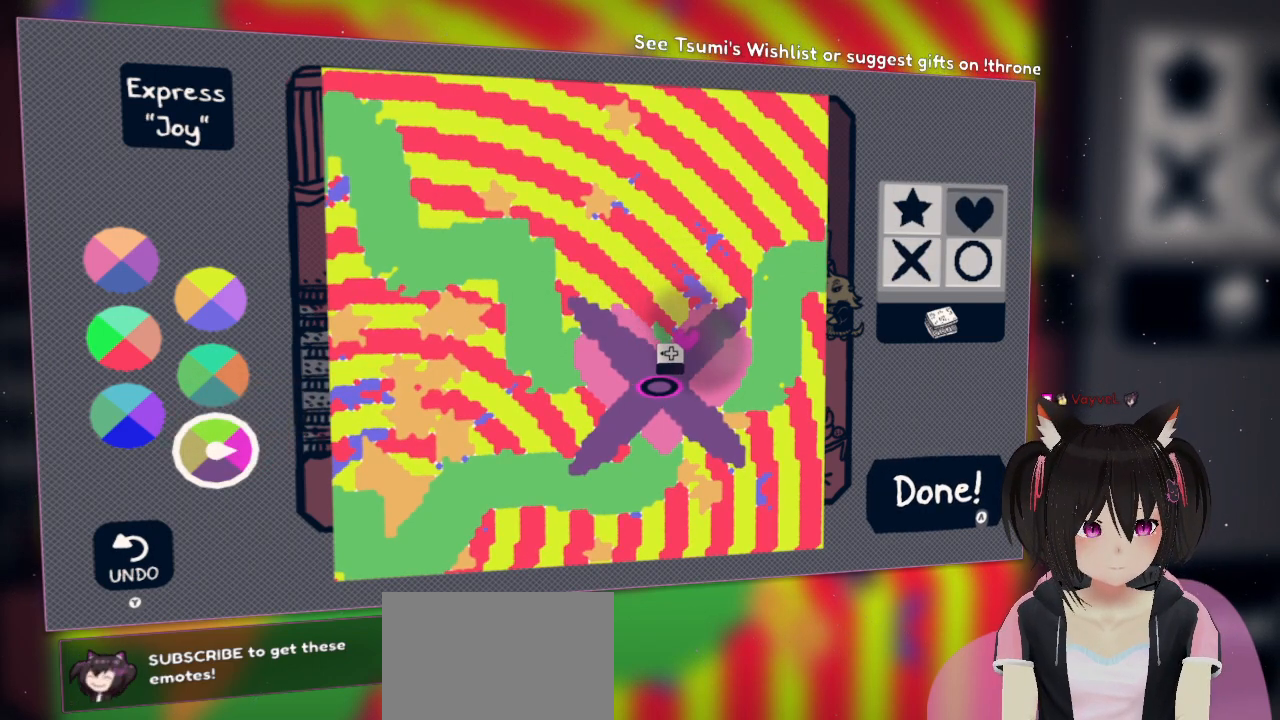
{"buttons": [], "left_stick": "center", "right_stick": "center", "events": [[117, "right_stick", "up"], [250, "right_stick", "center"], [350, "R2", "down"], [400, "R2", "up"]]}